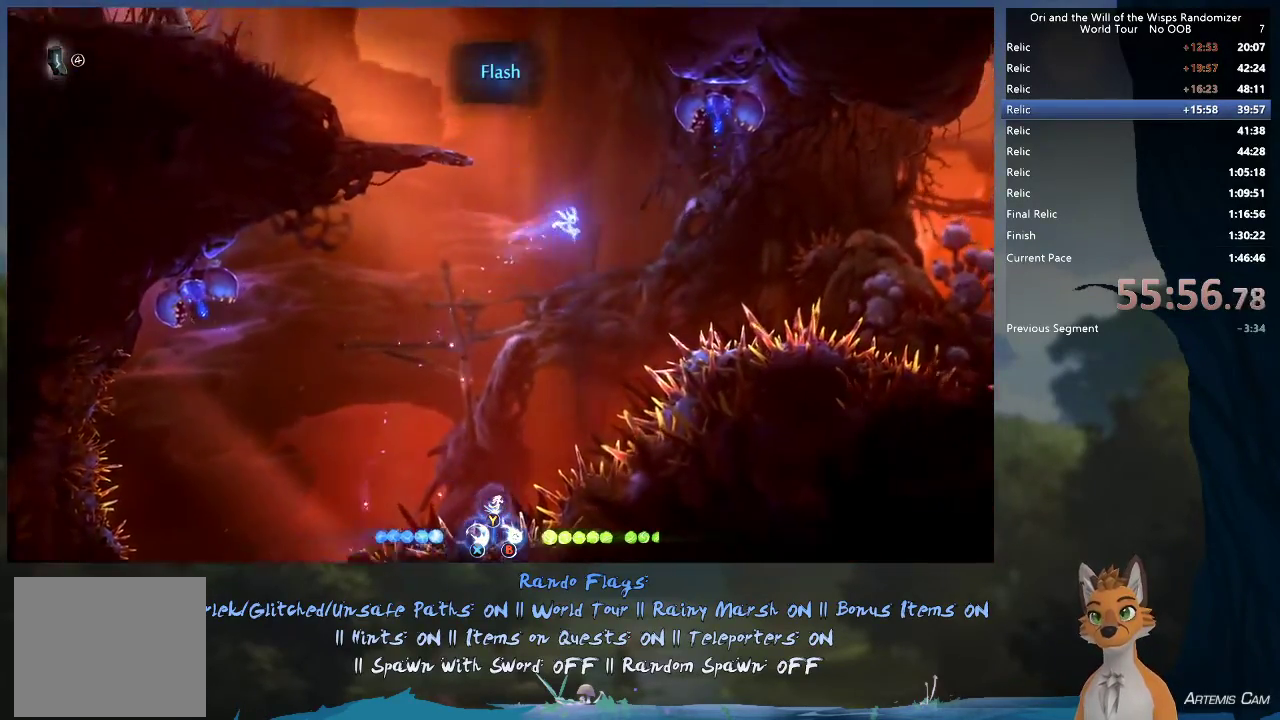
Gameplay with a controller (Xbox layout); each line is a JSON object with the inputs held at the frame after it (dt_ms = milliseconds from this image to that frame). "events" lists button and stick changes between this image and that frame as [ms after this image, input, new state], when the widget could be followed in between. This overlay highlights the sticks when they move; stick clicks (L3 R3) are not distinguishable. Not read: L3 R3.
{"dt_ms": 300, "buttons": ["A"], "left_stick": "right", "right_stick": "center", "events": [[300, "A", "down"]]}
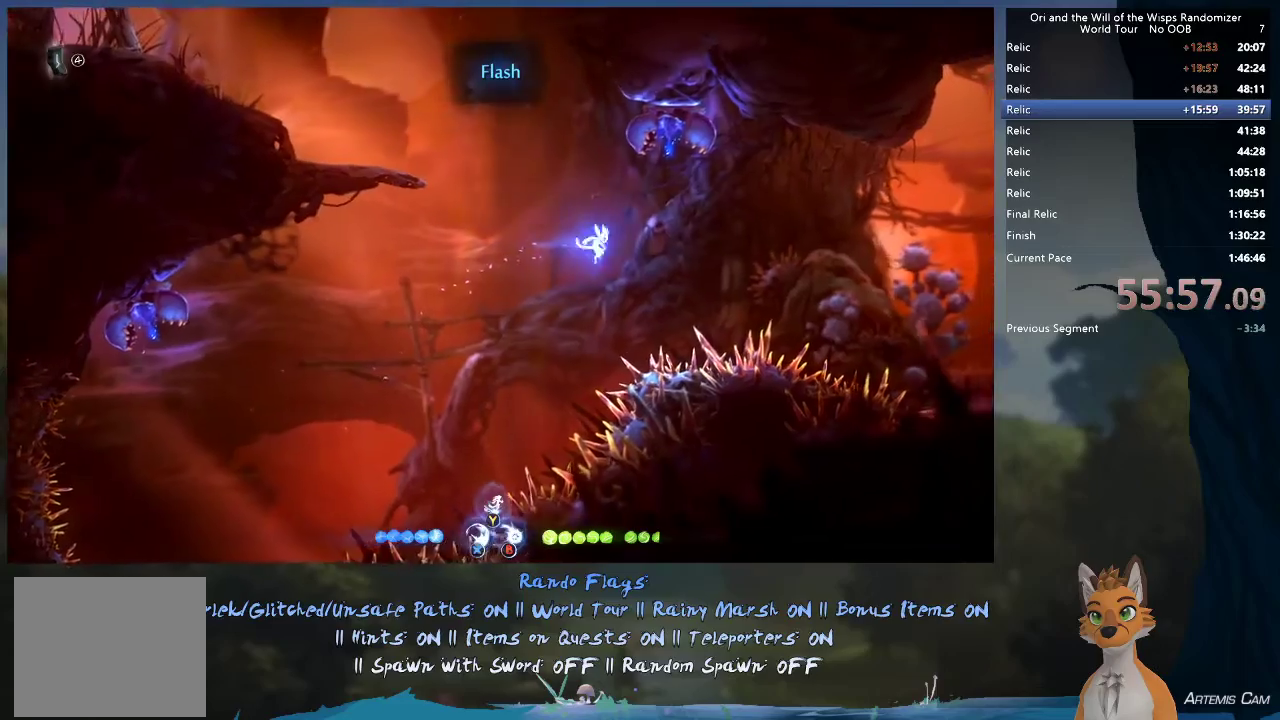
{"dt_ms": 700, "buttons": ["A", "R1"], "left_stick": "right", "right_stick": "center", "events": [[517, "R1", "down"]]}
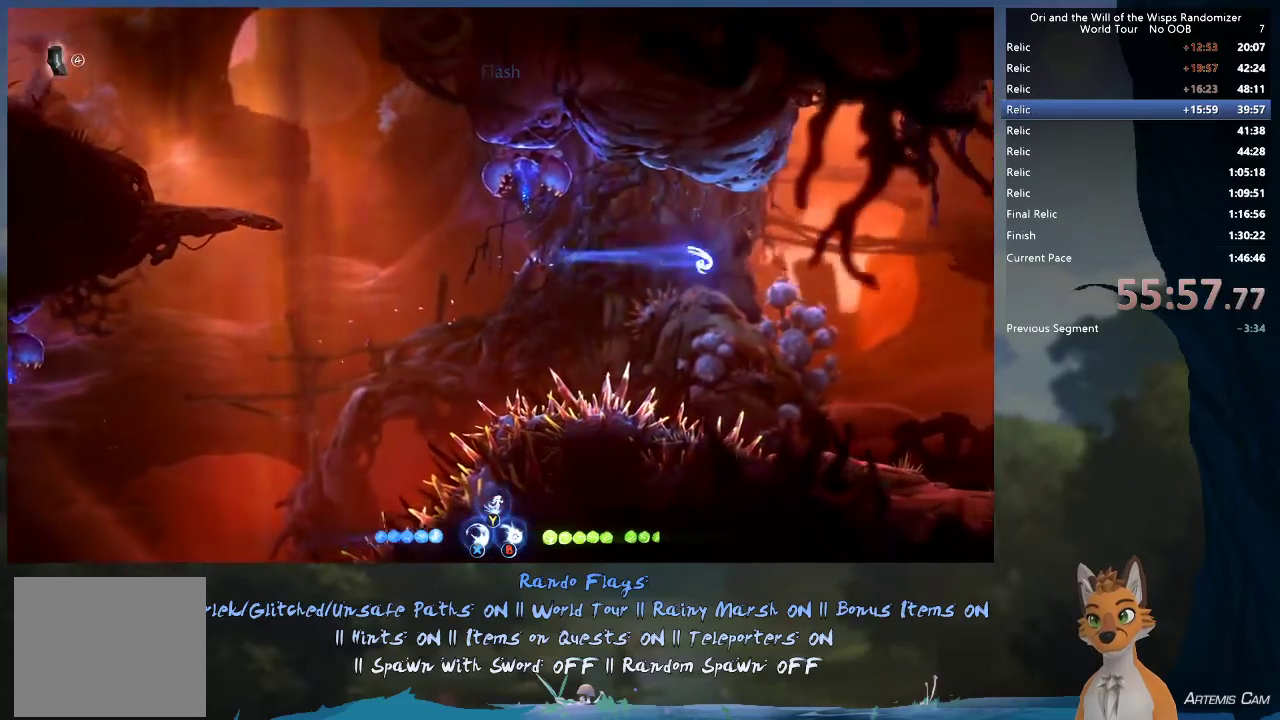
{"dt_ms": 500, "buttons": [], "left_stick": "right", "right_stick": "center", "events": [[67, "R1", "up"], [133, "A", "up"]]}
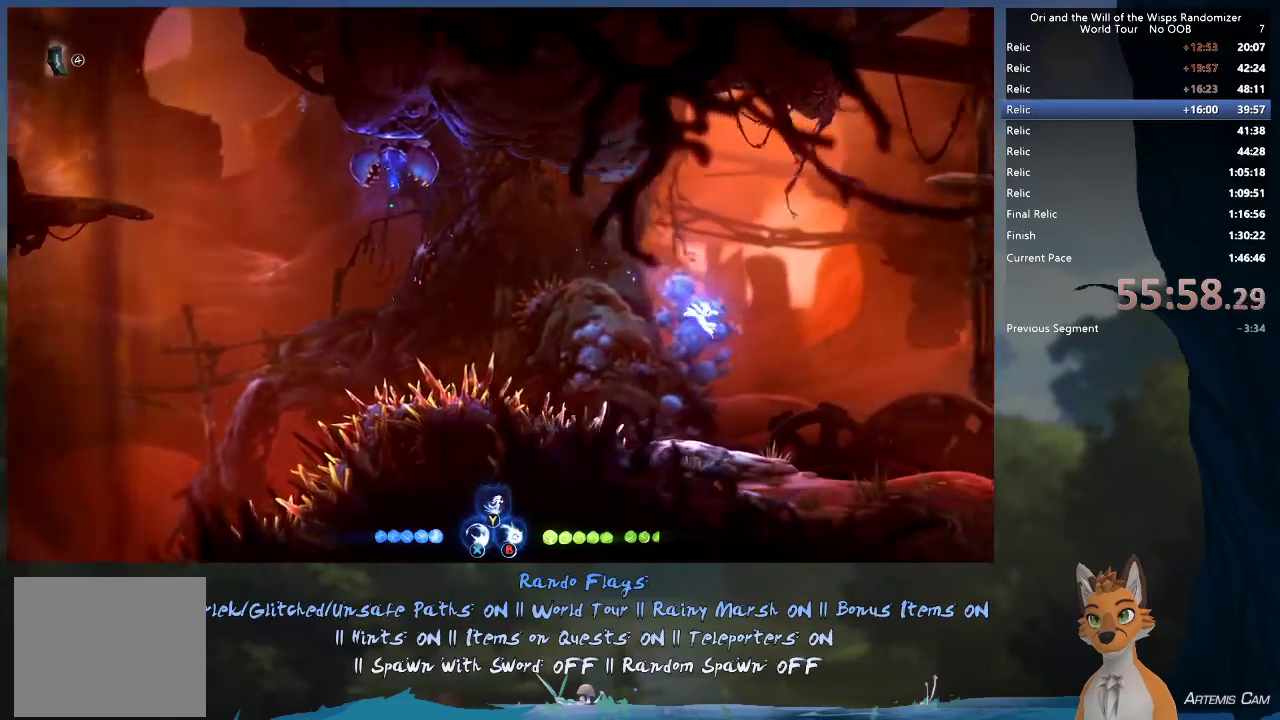
{"dt_ms": 500, "buttons": ["A"], "left_stick": "right", "right_stick": "center", "events": [[500, "A", "down"]]}
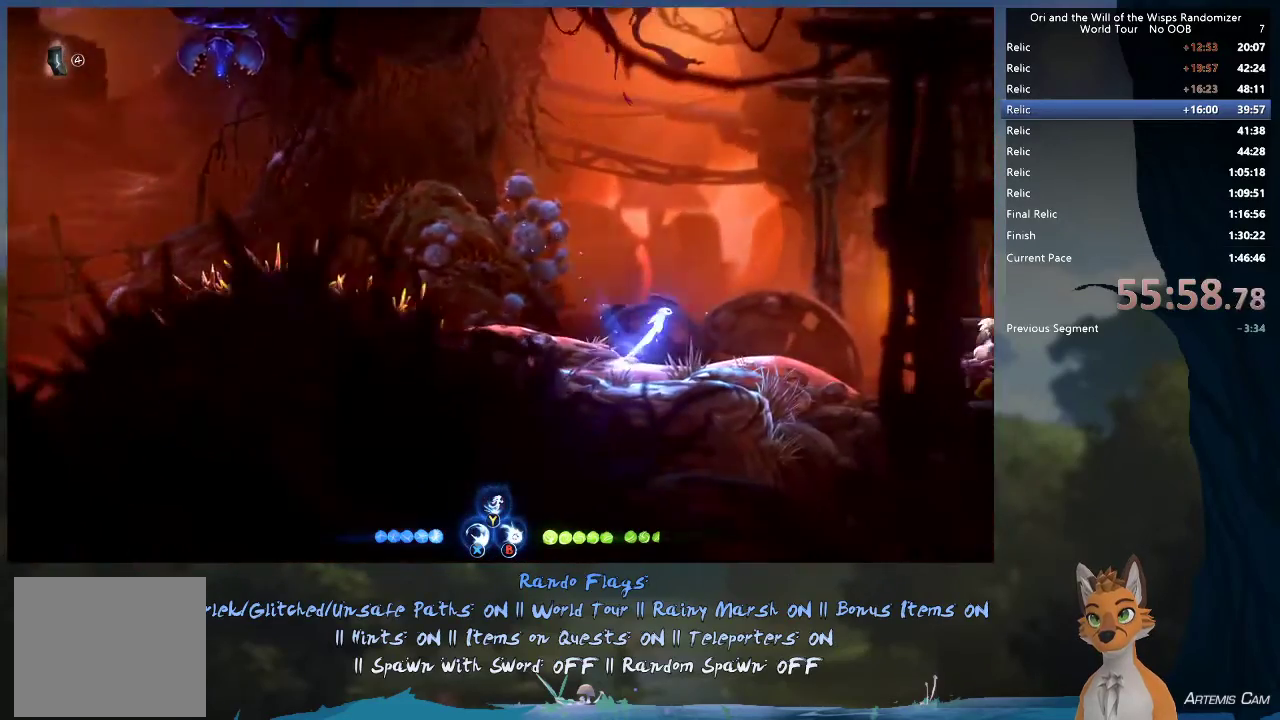
{"dt_ms": 400, "buttons": [], "left_stick": "up", "right_stick": "center", "events": [[167, "A", "up"], [283, "A", "down"], [283, "left_stick", "up"], [383, "A", "up"]]}